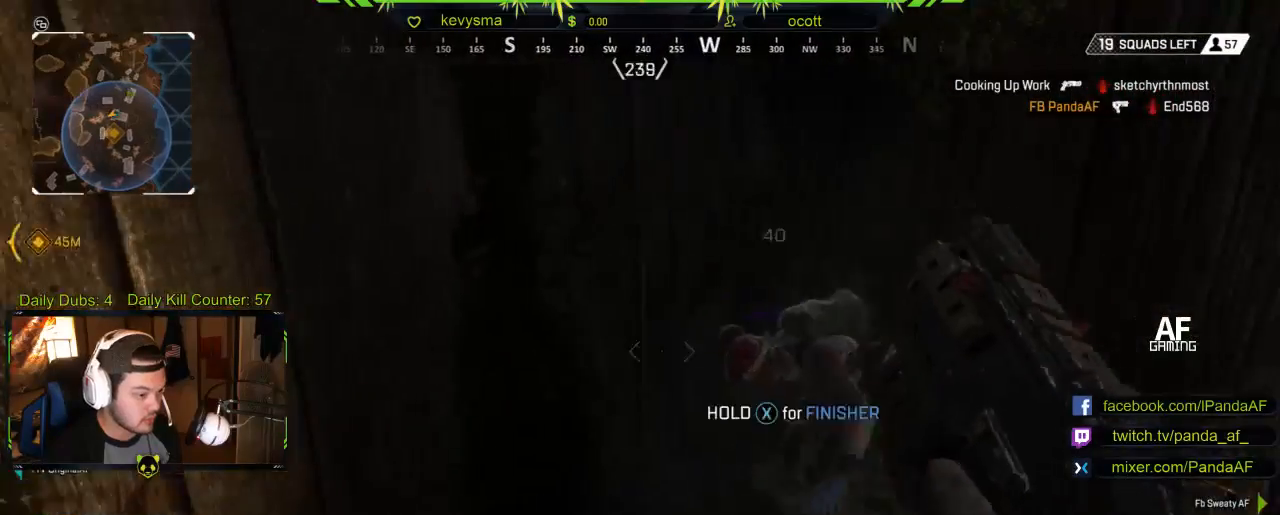
Gameplay with a controller (Xbox layout); each line is a JSON object with the inputs held at the frame after it (dt_ms = milliseconds from this image to that frame). "events" lists button and stick changes between this image and that frame as [ms after this image, input, new state], when the widget could be followed in between.
{"dt_ms": 1000, "buttons": ["R2"], "left_stick": "up-right", "right_stick": "center"}
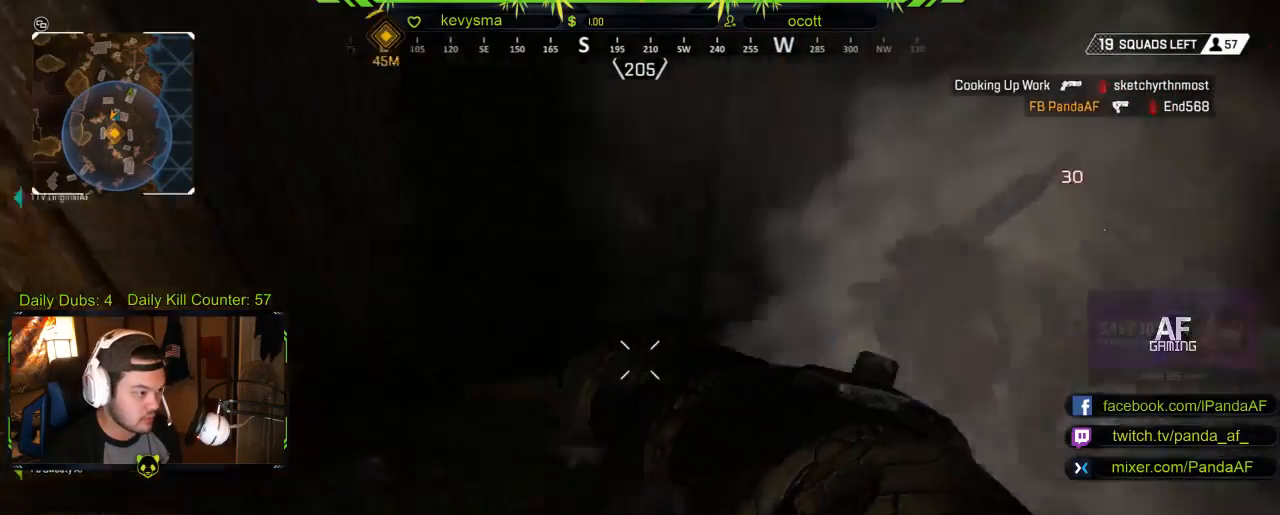
{"dt_ms": 500, "buttons": ["R3"], "left_stick": "center", "right_stick": "center", "events": [[17, "R2", "up"], [117, "R3", "down"], [167, "left_stick", "center"], [217, "R3", "up"], [217, "left_stick", "down-left"], [233, "right_stick", "left"], [333, "R3", "down"], [350, "right_stick", "center"], [367, "left_stick", "center"], [417, "R3", "up"], [500, "R3", "down"]]}
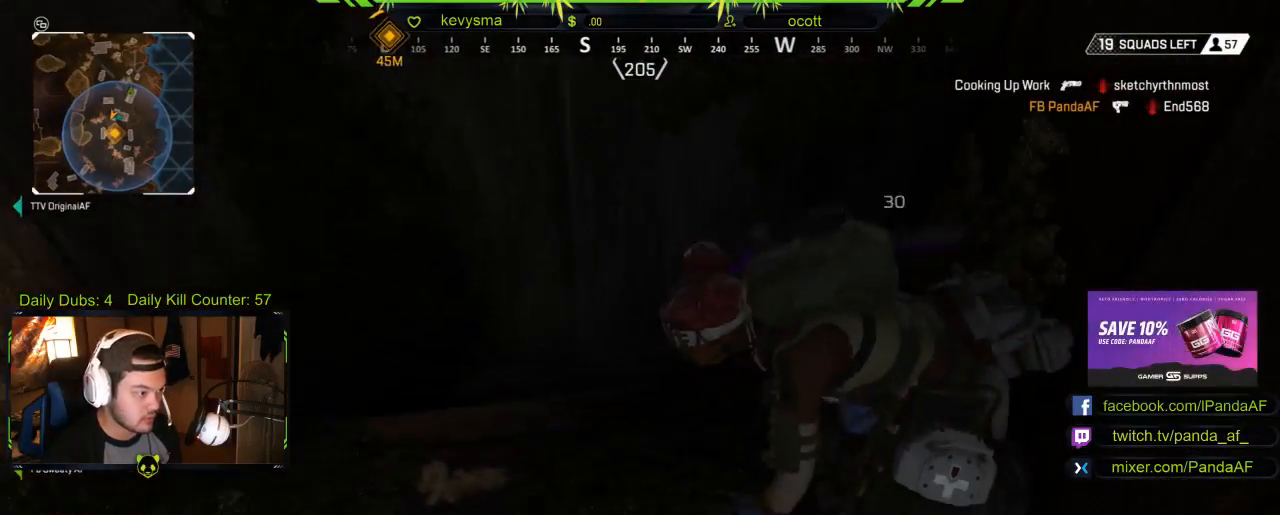
{"dt_ms": 500, "buttons": [], "left_stick": "center", "right_stick": "center"}
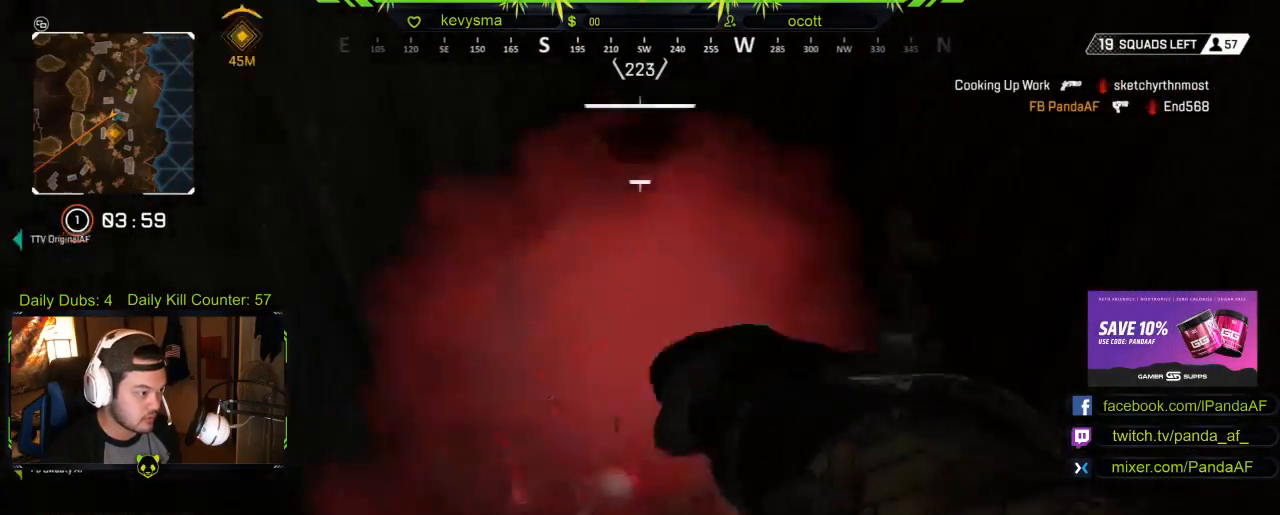
{"dt_ms": 500, "buttons": [], "left_stick": "down-right", "right_stick": "center", "events": [[17, "right_stick", "left"], [83, "right_stick", "up-left"], [183, "left_stick", "down-right"], [400, "right_stick", "down"], [450, "right_stick", "center"]]}
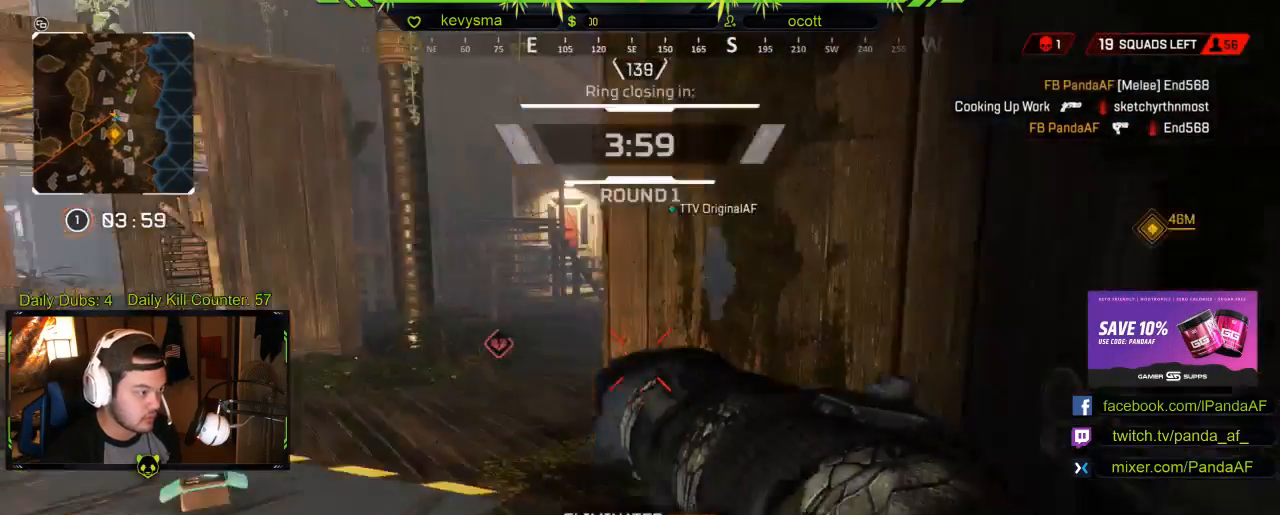
{"dt_ms": 500, "buttons": [], "left_stick": "down-right", "right_stick": "center", "events": [[67, "right_stick", "down-left"], [117, "right_stick", "left"], [250, "right_stick", "center"], [367, "X", "down"], [483, "X", "up"]]}
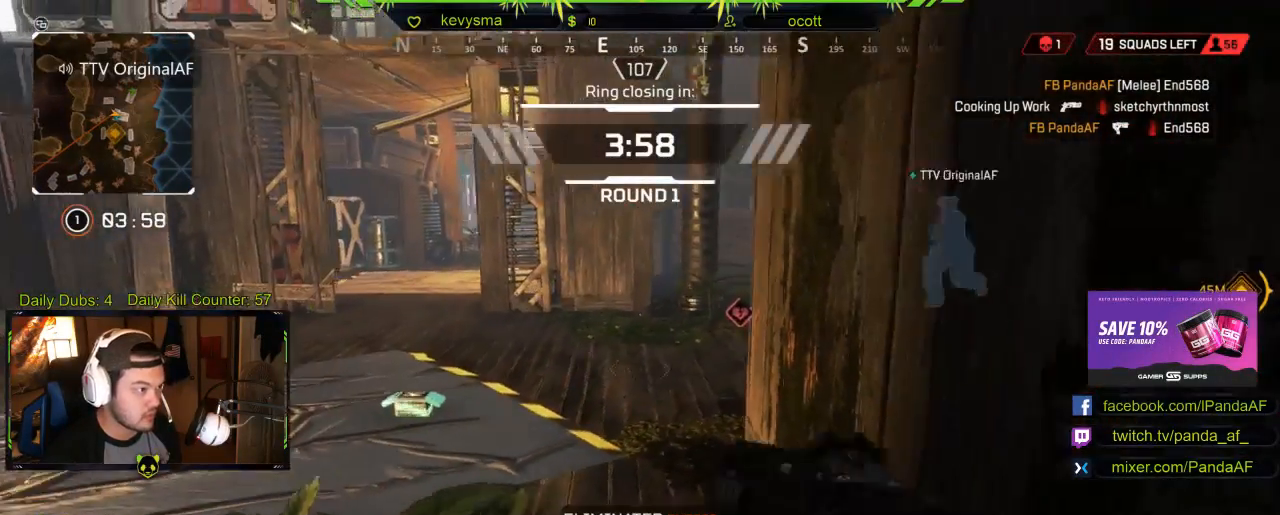
{"dt_ms": 500, "buttons": [], "left_stick": "down-left", "right_stick": "up-right"}
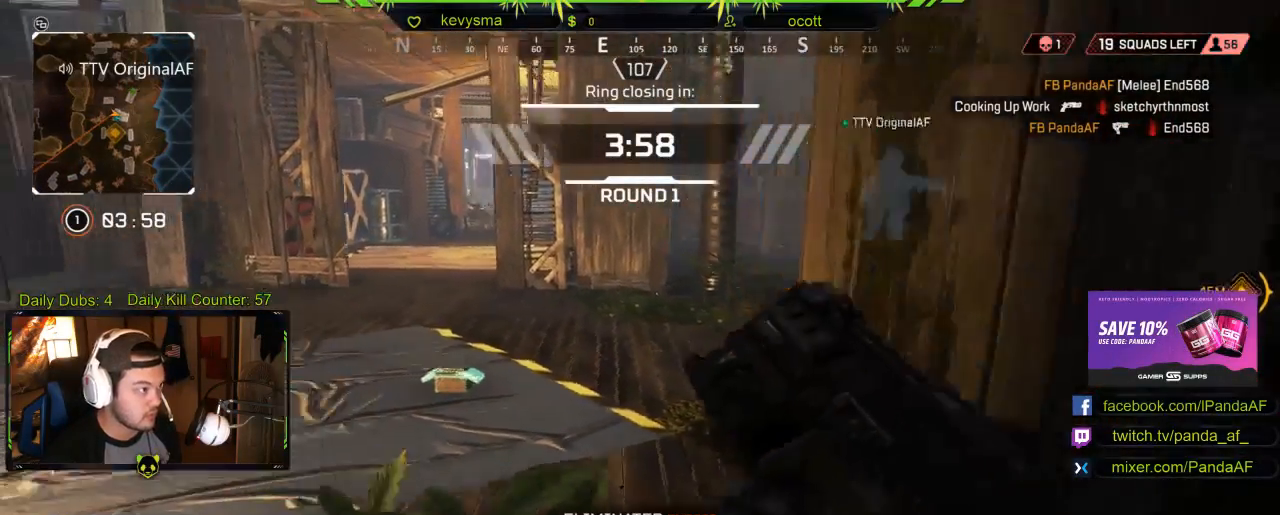
{"dt_ms": 500, "buttons": ["L2", "R2"], "left_stick": "left", "right_stick": "down-right"}
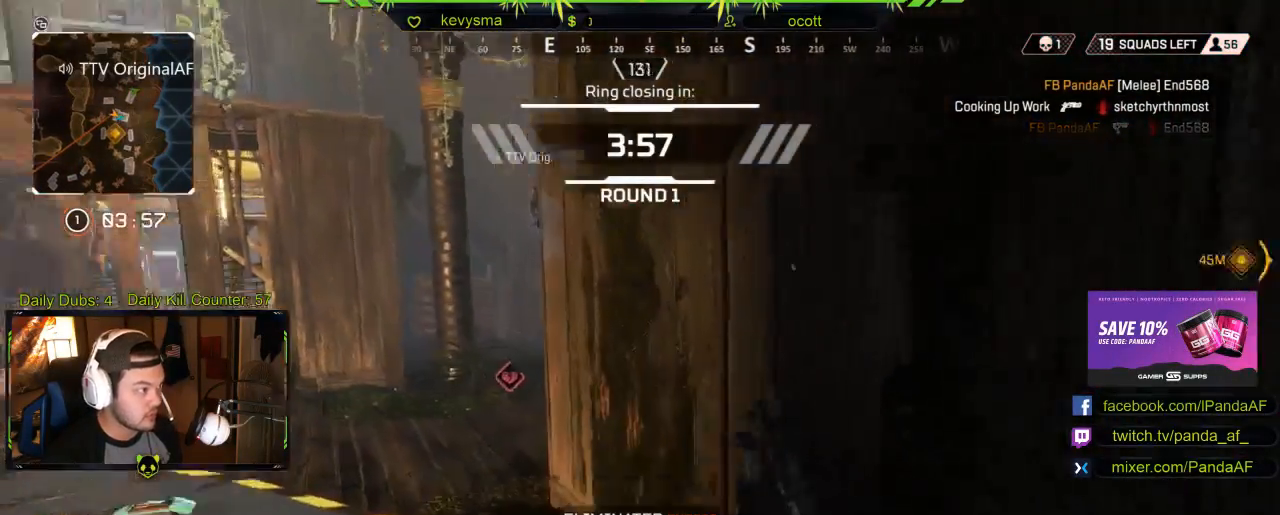
{"dt_ms": 500, "buttons": ["X"], "left_stick": "right", "right_stick": "center", "events": [[67, "R2", "up"], [117, "R2", "down"], [167, "R2", "up"], [167, "left_stick", "down"], [183, "L2", "up"], [233, "right_stick", "center"], [250, "X", "down"], [300, "left_stick", "center"], [400, "left_stick", "up"], [450, "left_stick", "right"]]}
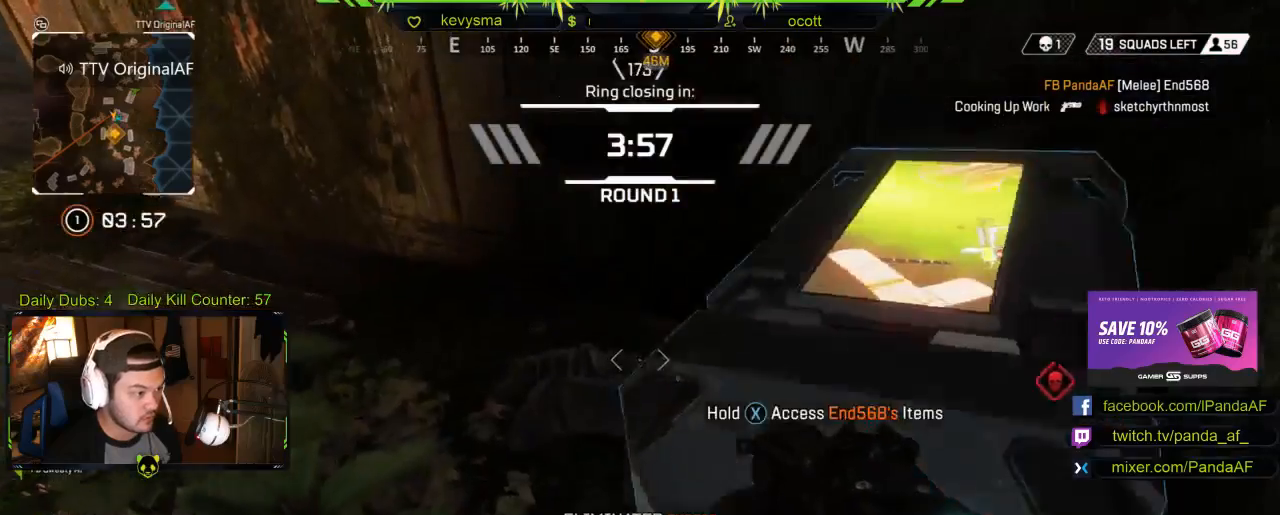
{"dt_ms": 500, "buttons": ["X"], "left_stick": "center", "right_stick": "center", "events": [[83, "X", "up"], [83, "left_stick", "center"], [217, "X", "down"], [367, "R2", "down"], [417, "R2", "up"]]}
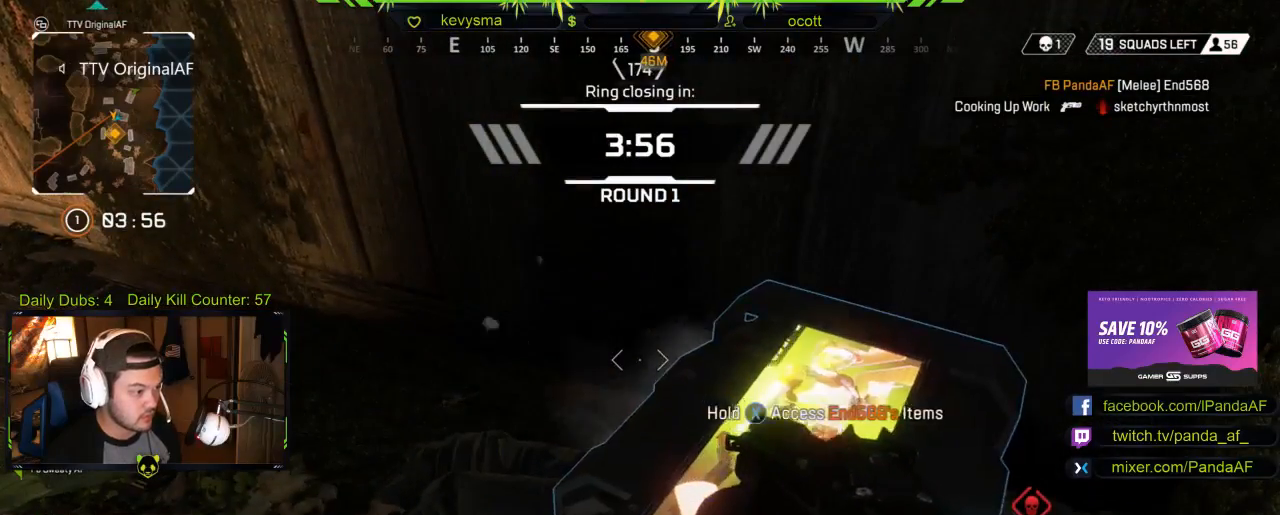
{"dt_ms": 500, "buttons": ["X"], "left_stick": "center", "right_stick": "center", "events": []}
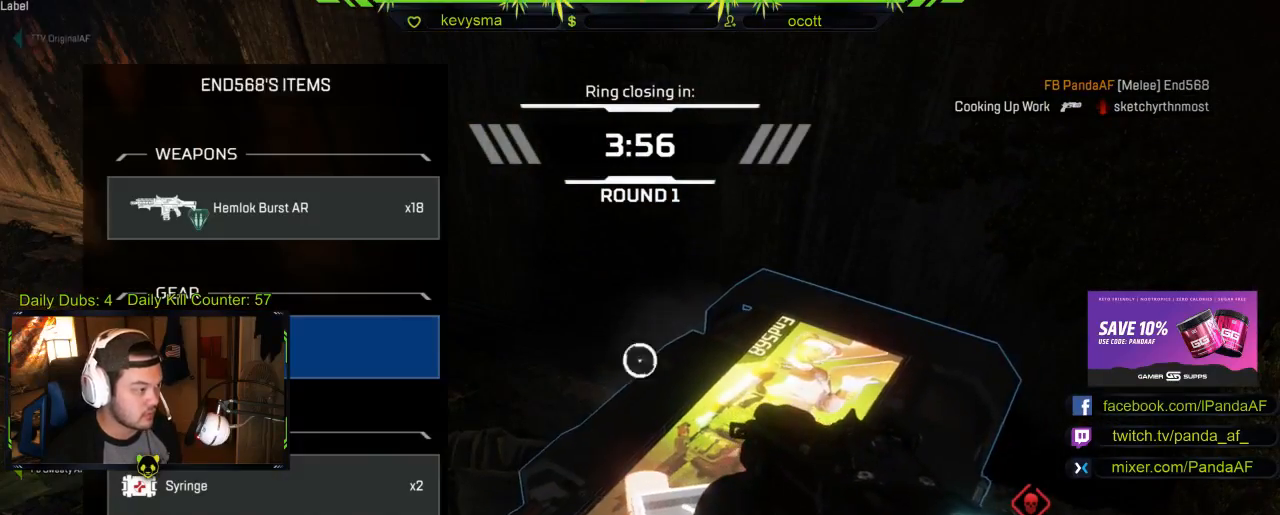
{"dt_ms": 500, "buttons": ["R2"], "left_stick": "center", "right_stick": "center", "events": [[200, "R2", "down"], [200, "X", "up"], [217, "left_stick", "down"], [300, "left_stick", "down-left"], [417, "left_stick", "center"]]}
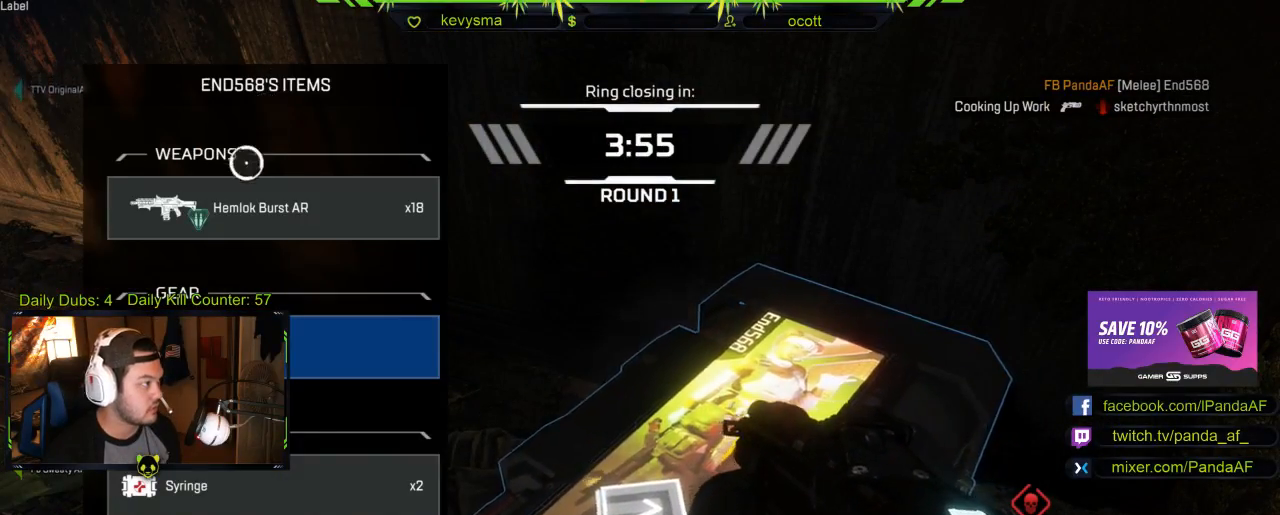
{"dt_ms": 500, "buttons": ["A"], "left_stick": "center", "right_stick": "center", "events": [[33, "A", "down"], [33, "R2", "up"], [150, "left_stick", "down"], [200, "A", "up"], [217, "R2", "down"], [300, "left_stick", "center"], [317, "A", "down"], [317, "R2", "up"], [417, "A", "up"], [417, "R2", "down"], [500, "A", "down"], [500, "R2", "up"]]}
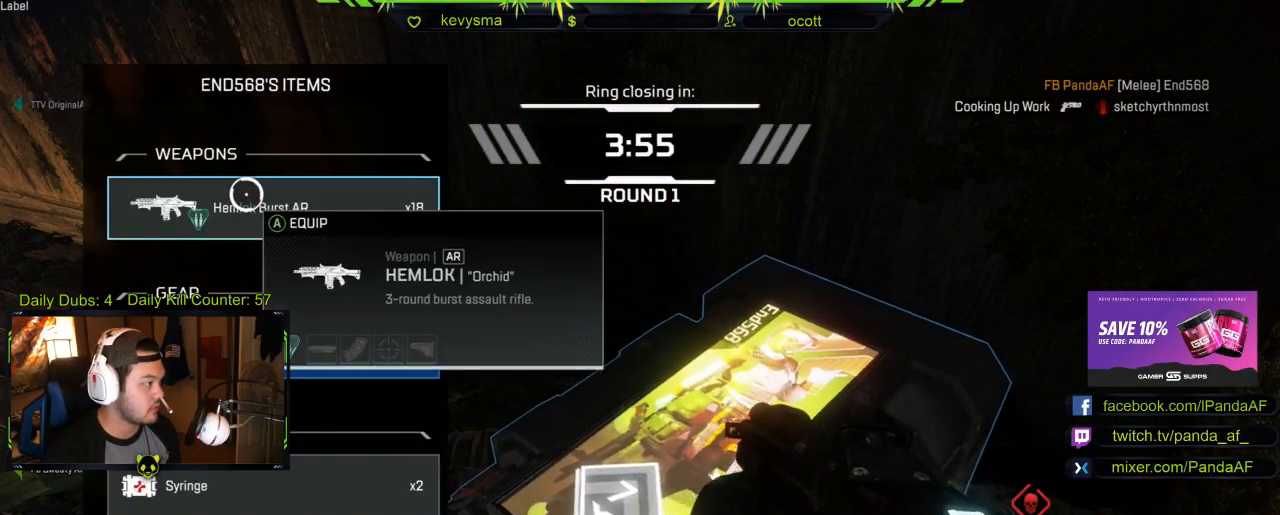
{"dt_ms": 500, "buttons": ["A"], "left_stick": "center", "right_stick": "center", "events": [[117, "A", "up"], [183, "left_stick", "down"], [267, "R2", "down"], [350, "R2", "up"], [383, "left_stick", "center"], [433, "A", "down"]]}
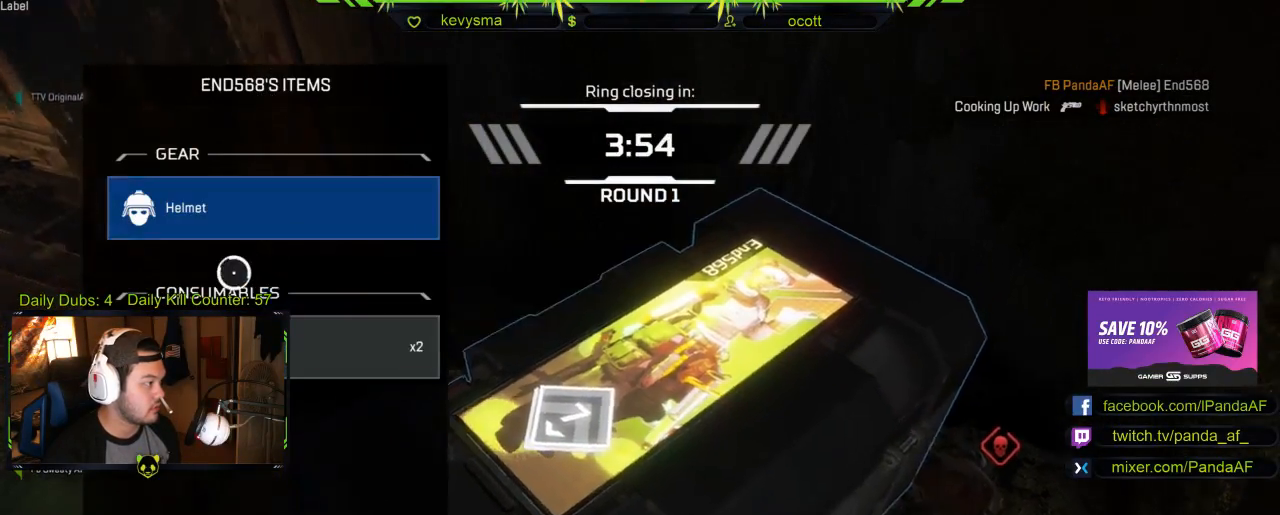
{"dt_ms": 1000, "buttons": ["R2"], "left_stick": "up", "right_stick": "center"}
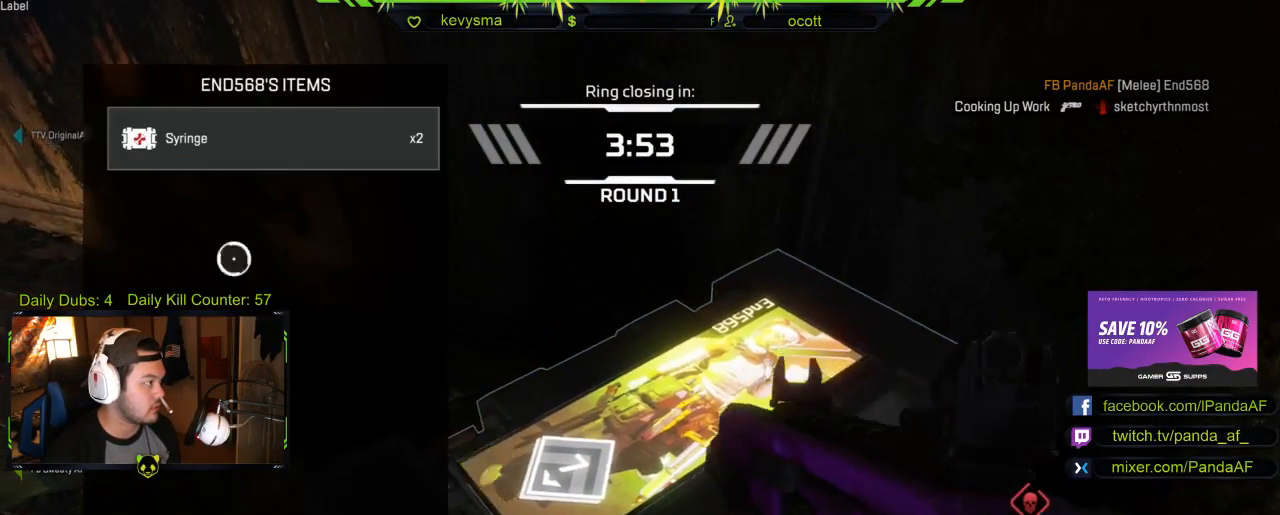
{"dt_ms": 500, "buttons": [], "left_stick": "left", "right_stick": "center", "events": [[133, "A", "down"], [133, "R2", "up"], [133, "left_stick", "center"], [217, "A", "up"], [300, "A", "down"], [333, "A", "up"], [333, "left_stick", "left"], [417, "B", "down"], [483, "B", "up"]]}
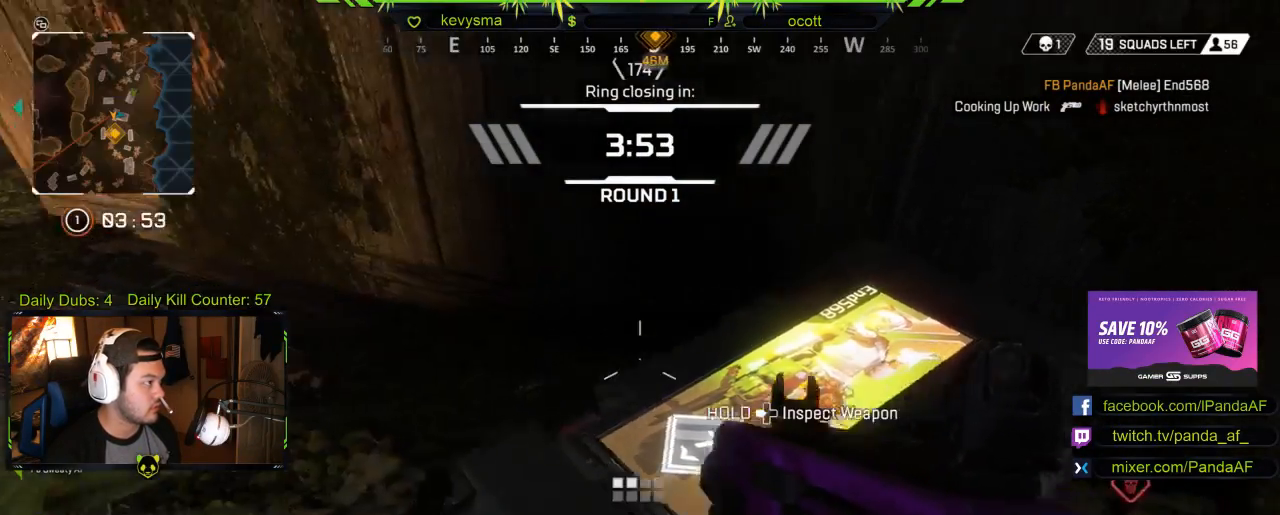
{"dt_ms": 500, "buttons": [], "left_stick": "up", "right_stick": "up", "events": [[17, "right_stick", "down-left"], [100, "left_stick", "up-left"], [100, "right_stick", "left"], [233, "L3", "down"], [300, "right_stick", "center"], [383, "L3", "up"], [400, "right_stick", "up"], [483, "left_stick", "up"]]}
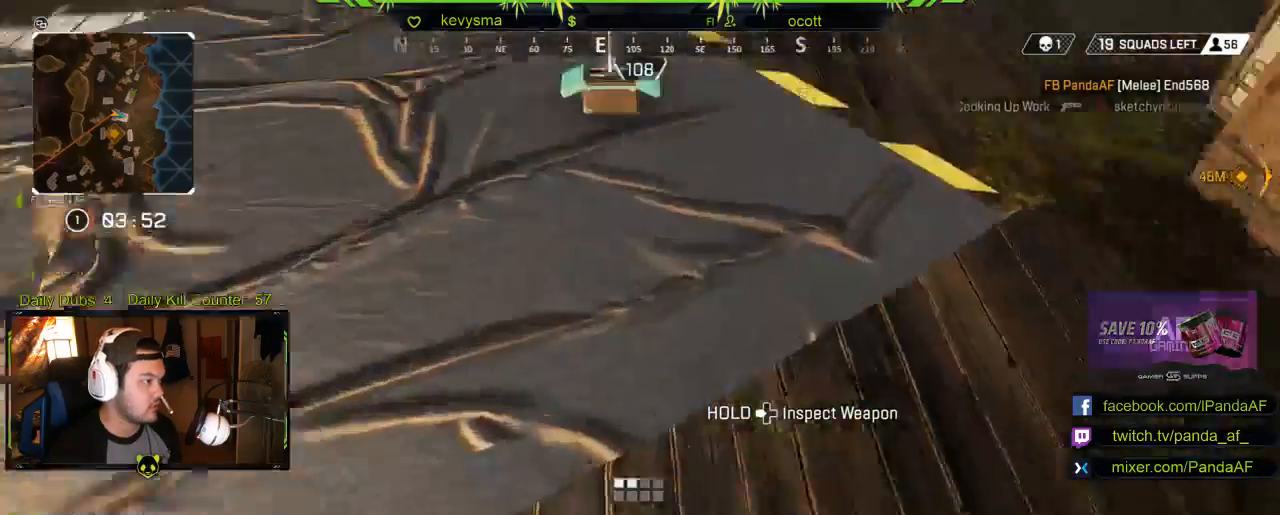
{"dt_ms": 500, "buttons": [], "left_stick": "down", "right_stick": "center", "events": [[117, "left_stick", "up-right"], [117, "right_stick", "center"], [300, "X", "down"], [300, "left_stick", "down"], [400, "X", "up"]]}
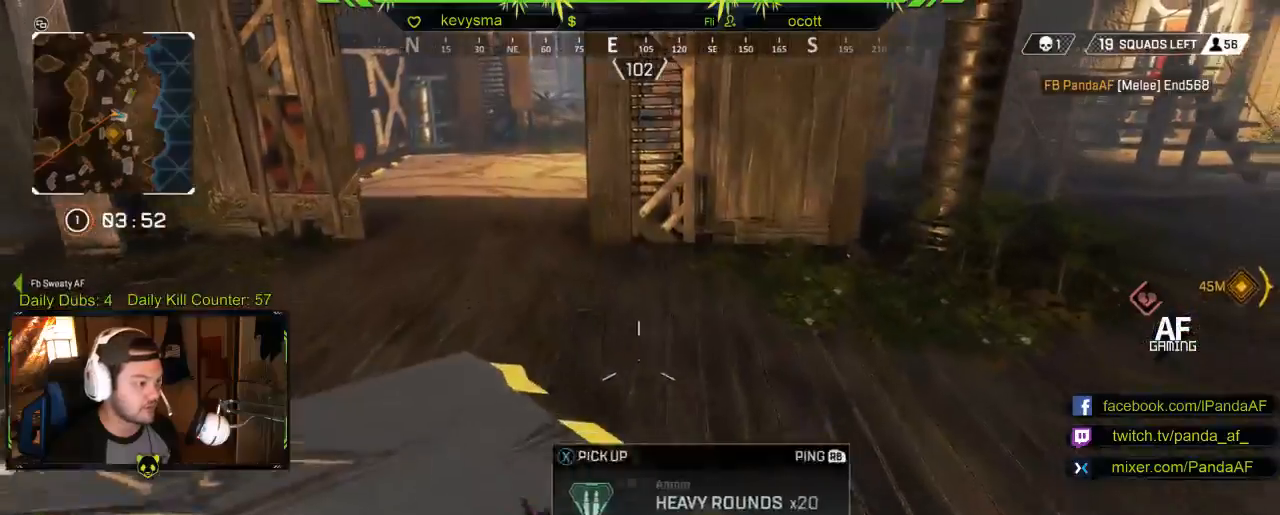
{"dt_ms": 500, "buttons": ["L3"], "left_stick": "up-left", "right_stick": "center", "events": [[67, "left_stick", "up-right"], [100, "right_stick", "right"], [233, "left_stick", "up-left"], [267, "right_stick", "center"], [300, "L3", "down"], [317, "X", "down"], [400, "X", "up"]]}
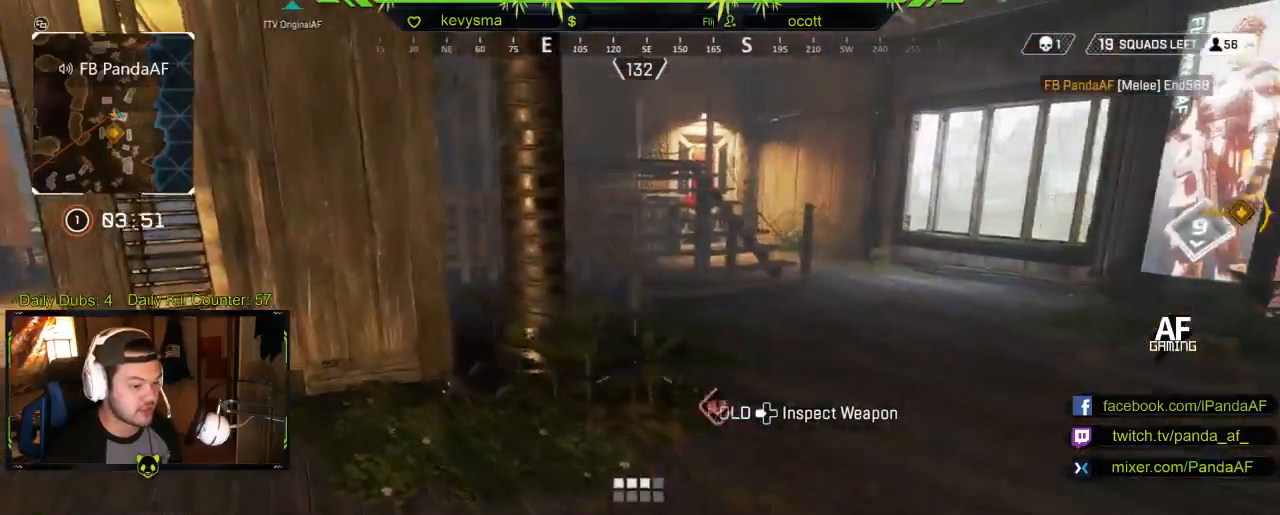
{"dt_ms": 500, "buttons": [], "left_stick": "up", "right_stick": "center", "events": [[100, "L3", "up"], [117, "left_stick", "up"], [117, "right_stick", "right"], [300, "right_stick", "center"], [367, "X", "down"], [483, "X", "up"]]}
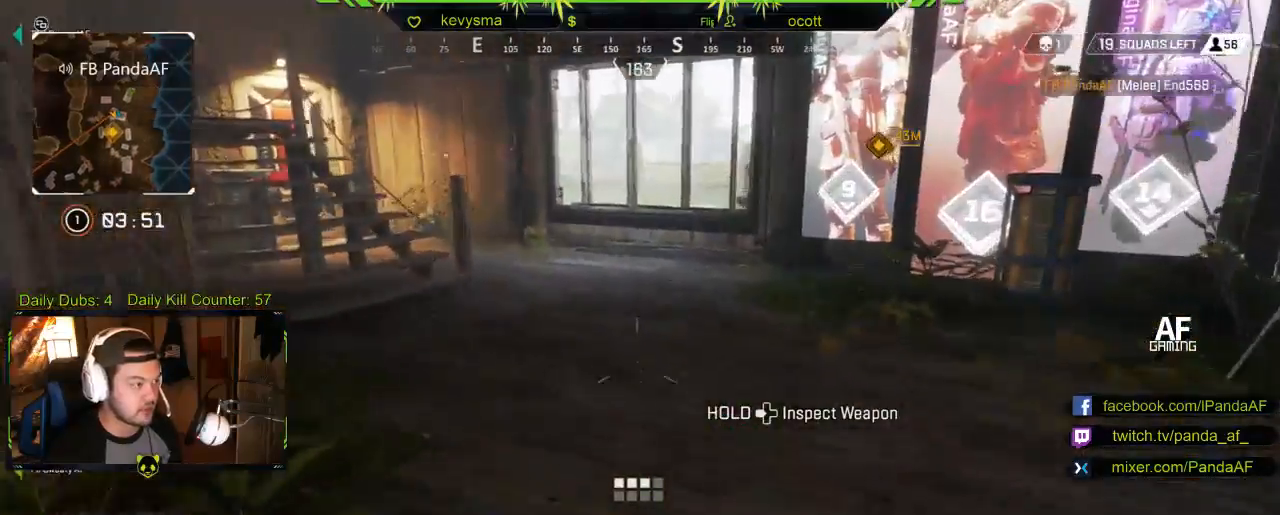
{"dt_ms": 500, "buttons": [], "left_stick": "up", "right_stick": "center", "events": [[33, "L3", "down"], [183, "right_stick", "up-left"], [233, "L3", "up"], [300, "right_stick", "center"]]}
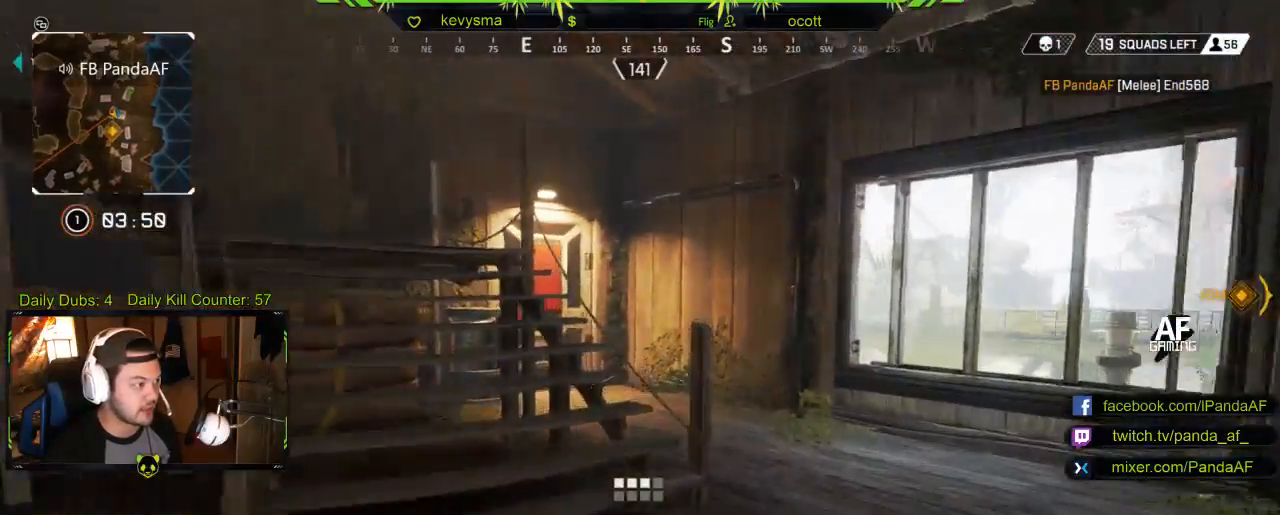
{"dt_ms": 500, "buttons": [], "left_stick": "up-right", "right_stick": "center", "events": [[250, "right_stick", "left"], [383, "left_stick", "up-right"], [433, "right_stick", "center"]]}
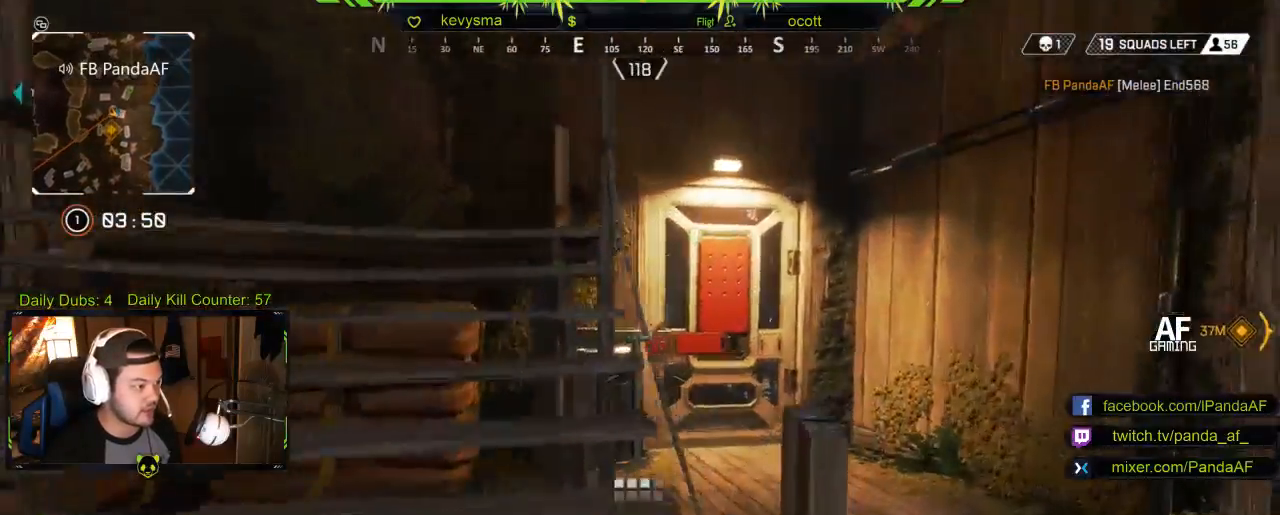
{"dt_ms": 500, "buttons": [], "left_stick": "up", "right_stick": "center", "events": [[250, "right_stick", "left"], [383, "right_stick", "center"], [417, "left_stick", "up"]]}
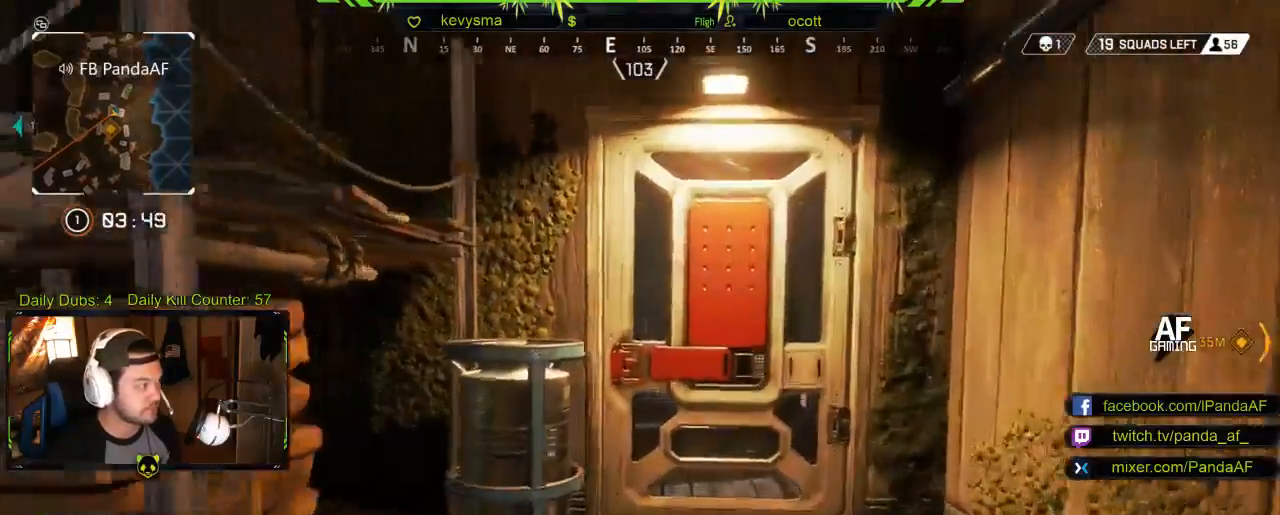
{"dt_ms": 500, "buttons": [], "left_stick": "up", "right_stick": "center", "events": [[17, "X", "down"], [117, "X", "up"], [217, "X", "down"], [433, "X", "up"]]}
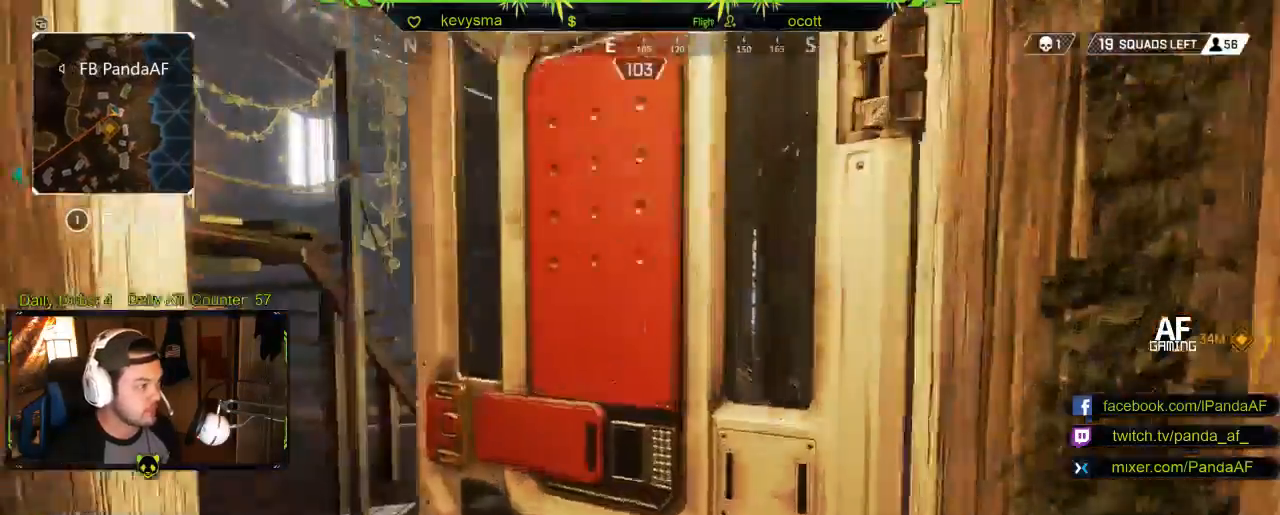
{"dt_ms": 500, "buttons": [], "left_stick": "up", "right_stick": "center", "events": [[200, "right_stick", "left"], [317, "right_stick", "center"]]}
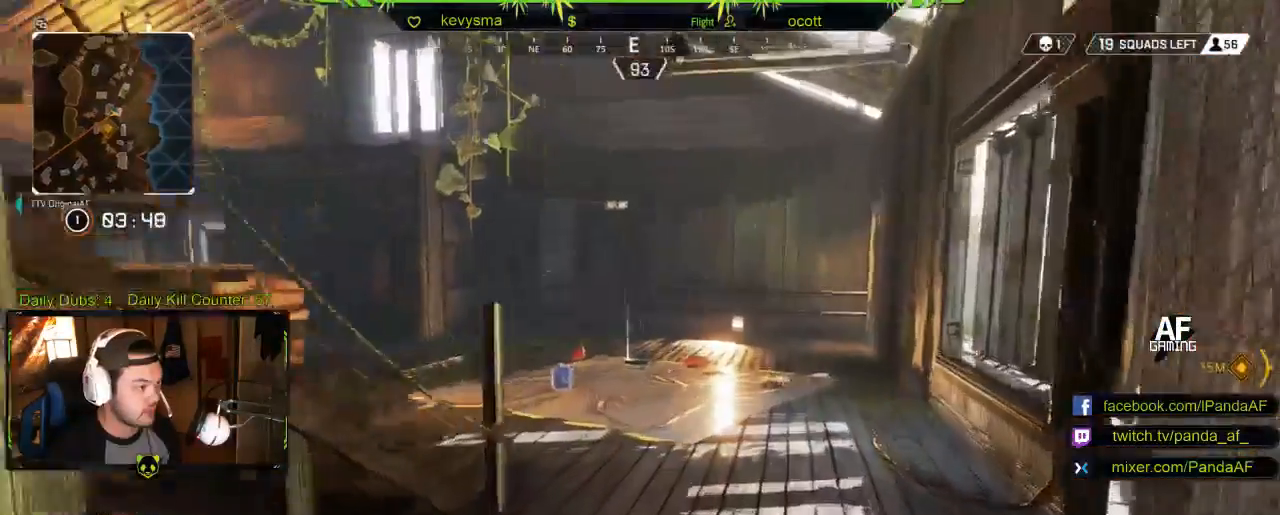
{"dt_ms": 500, "buttons": [], "left_stick": "up", "right_stick": "down", "events": [[117, "right_stick", "left"], [217, "right_stick", "center"], [417, "right_stick", "down"]]}
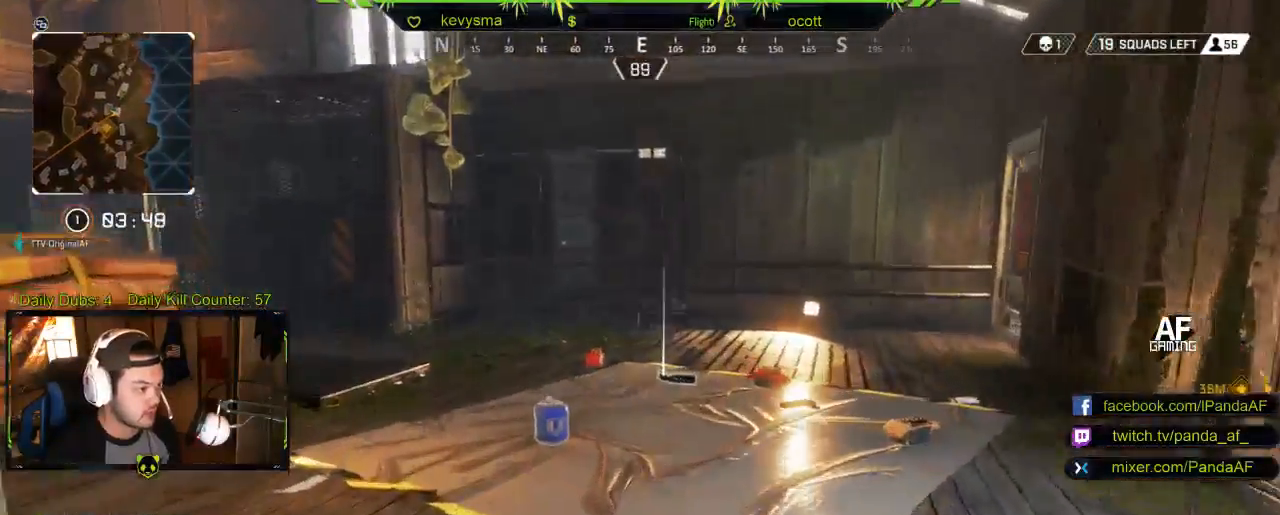
{"dt_ms": 500, "buttons": [], "left_stick": "up-left", "right_stick": "right", "events": [[67, "right_stick", "center"], [217, "X", "down"], [300, "X", "up"], [400, "left_stick", "up-left"], [483, "right_stick", "right"]]}
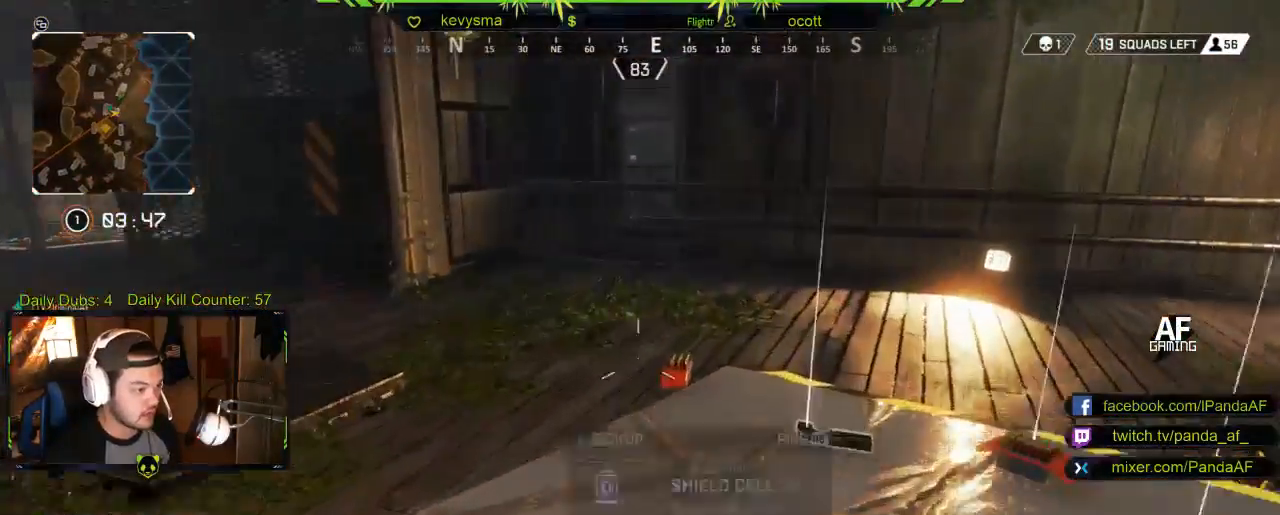
{"dt_ms": 500, "buttons": [], "left_stick": "down", "right_stick": "up-right", "events": [[50, "left_stick", "left"], [150, "left_stick", "down-left"], [217, "right_stick", "up"], [283, "right_stick", "center"], [300, "left_stick", "down"], [333, "L1", "down"], [367, "right_stick", "up-right"], [467, "L1", "up"]]}
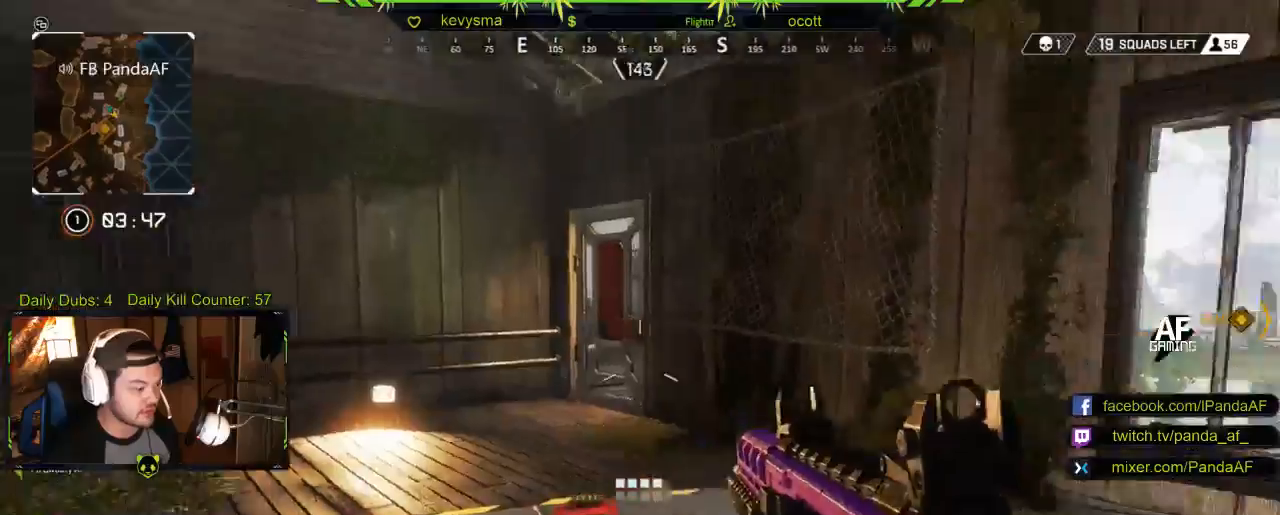
{"dt_ms": 500, "buttons": [], "left_stick": "down-left", "right_stick": "center", "events": [[33, "right_stick", "center"], [117, "right_stick", "right"], [333, "left_stick", "down-right"], [333, "right_stick", "down-right"], [467, "left_stick", "down-left"], [500, "right_stick", "center"]]}
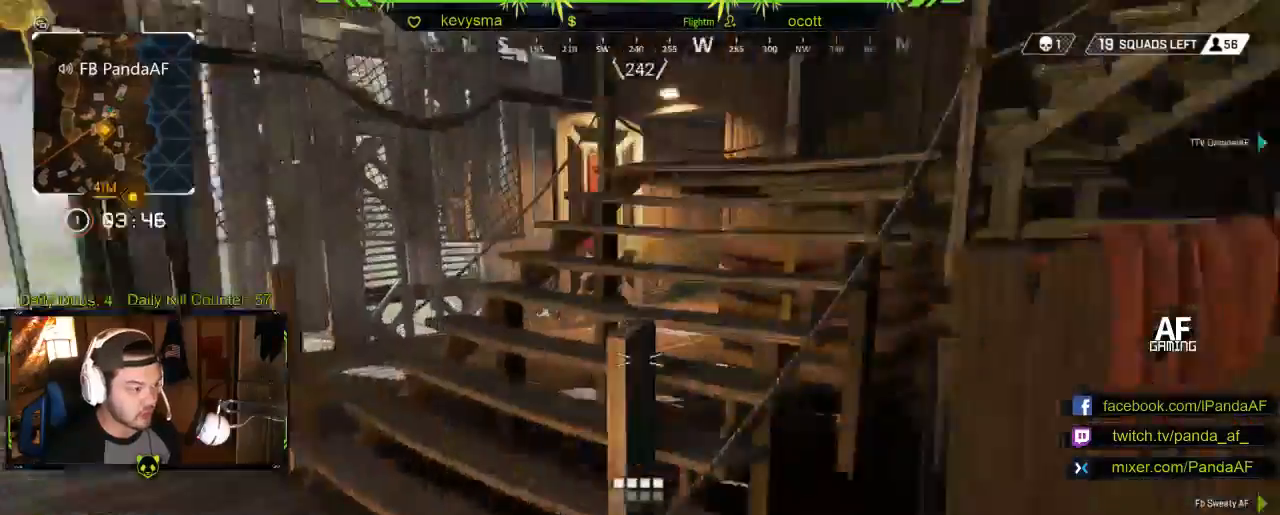
{"dt_ms": 500, "buttons": [], "left_stick": "right", "right_stick": "left", "events": [[100, "right_stick", "left"], [150, "left_stick", "down-right"], [267, "left_stick", "right"]]}
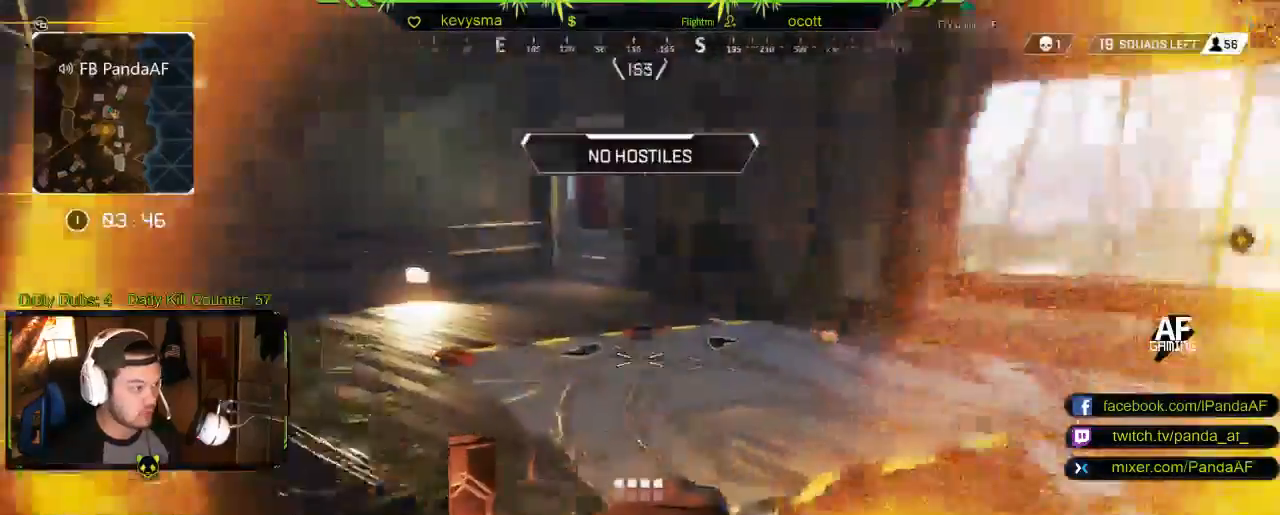
{"dt_ms": 500, "buttons": ["L3"], "left_stick": "up", "right_stick": "left", "events": [[50, "right_stick", "center"], [233, "left_stick", "up-right"], [267, "right_stick", "right"], [300, "L3", "down"], [333, "left_stick", "up"], [467, "right_stick", "left"]]}